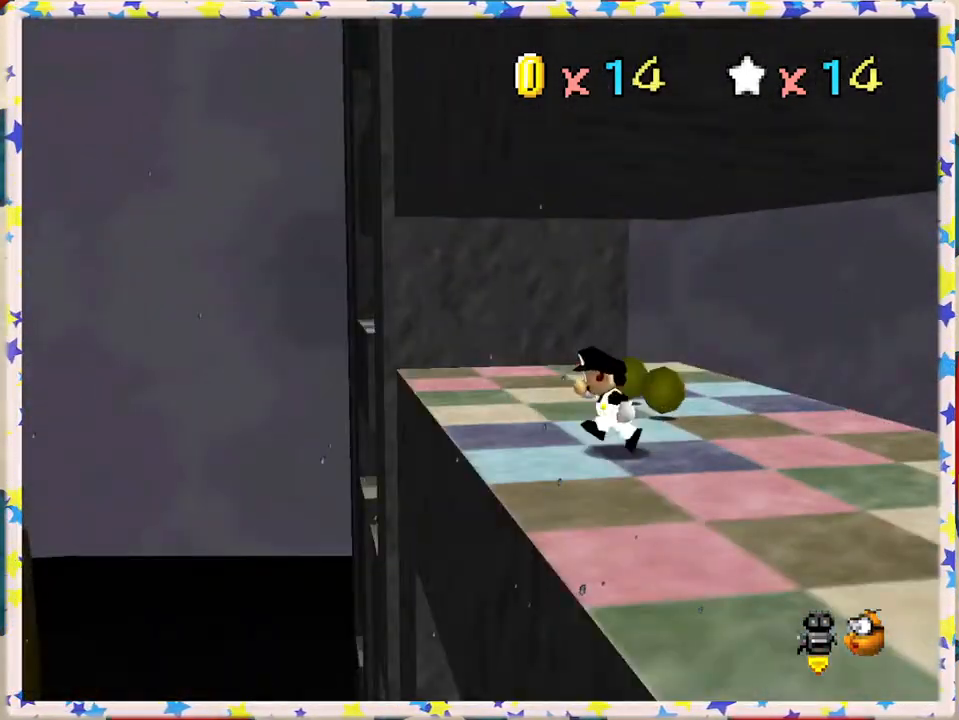
Gameplay with a controller (Nintendo layout); each line is a JSON object with the inputs held at the frame after it. "events" lists button and stick changes between this image and that frame as [ms after this image, input, new state], when the widget could be followed in between. Not read: L3 R3.
{"buttons": [], "left_stick": "up", "events": [[67, "C_LEFT", "up"], [267, "left_stick", "up-left"], [283, "C_LEFT", "down"], [367, "left_stick", "up"], [400, "C_LEFT", "up"]]}
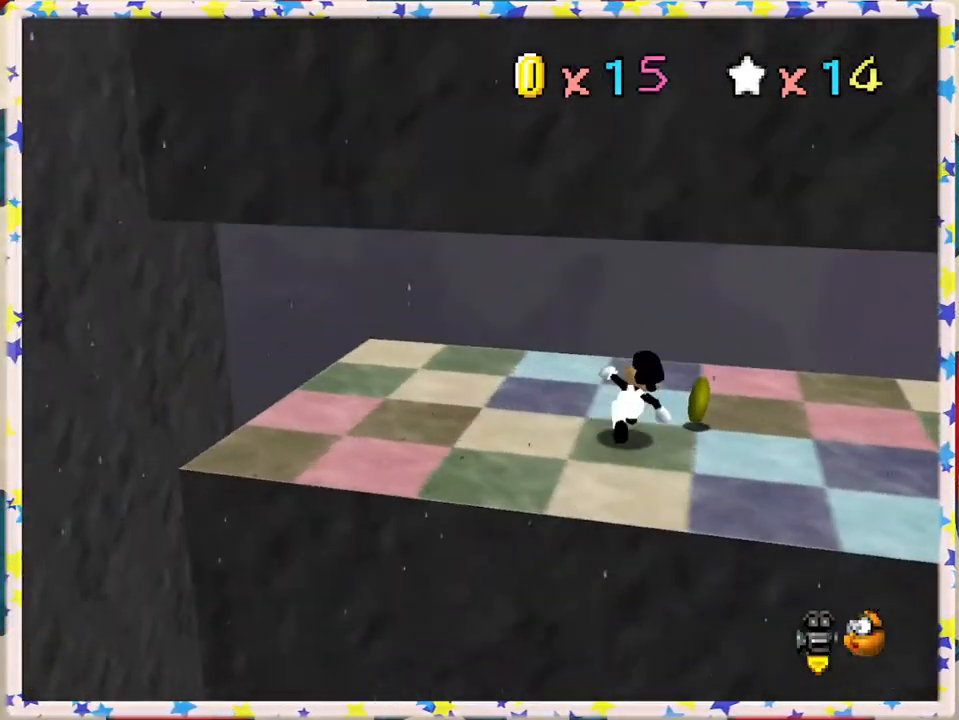
{"buttons": [], "left_stick": "left", "events": [[67, "left_stick", "left"], [233, "left_stick", "center"], [400, "left_stick", "left"]]}
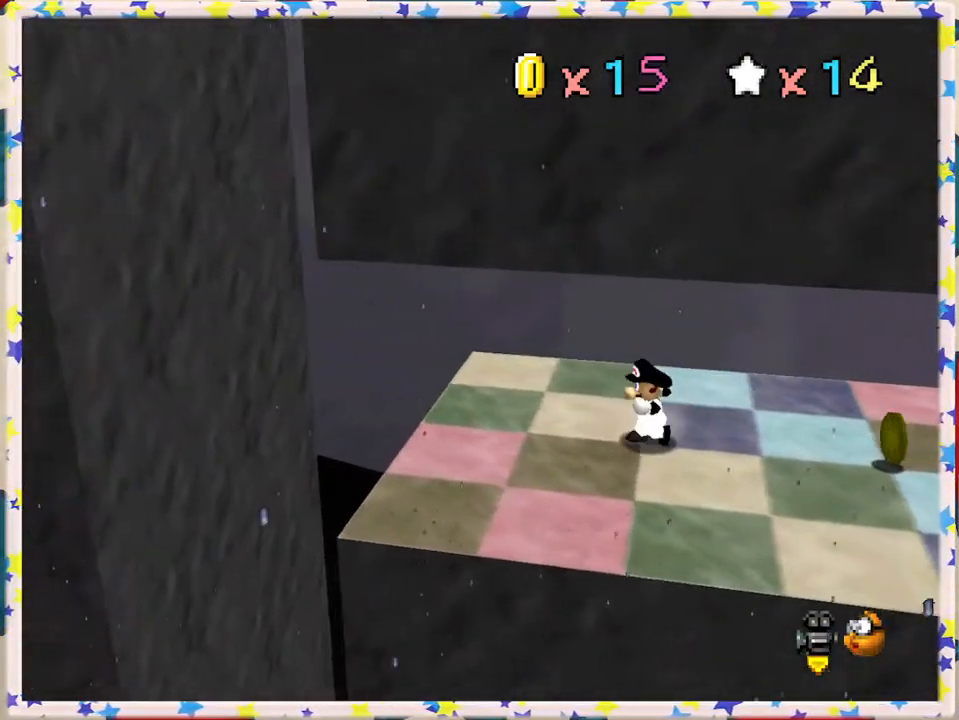
{"buttons": [], "left_stick": "left", "events": [[17, "left_stick", "down-left"], [250, "left_stick", "center"], [317, "left_stick", "left"]]}
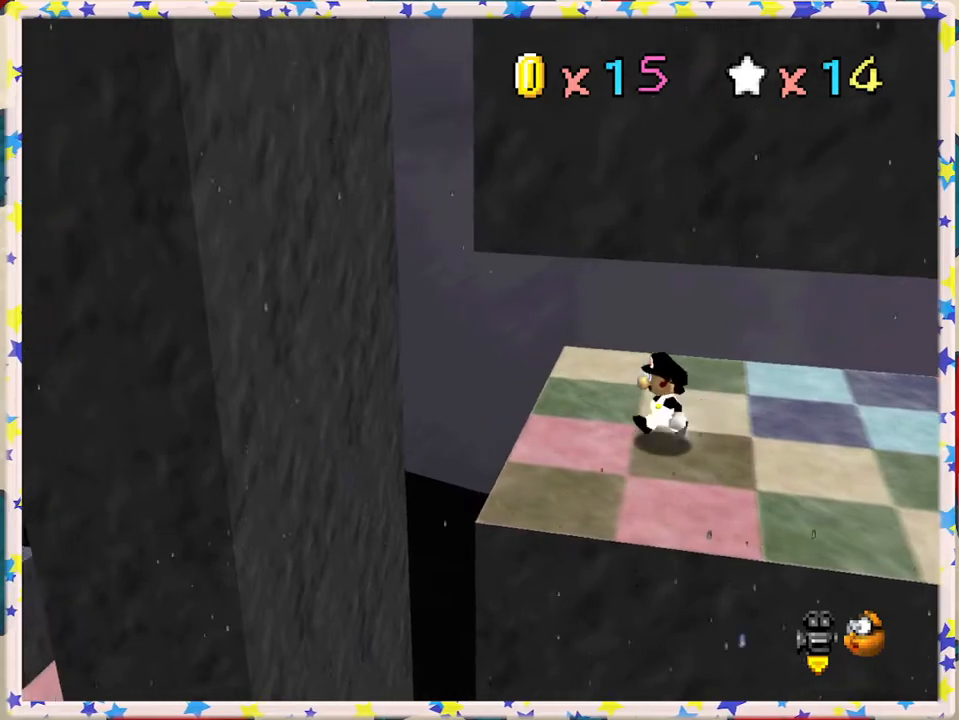
{"buttons": [], "left_stick": "left", "events": [[267, "A", "down"], [417, "A", "up"]]}
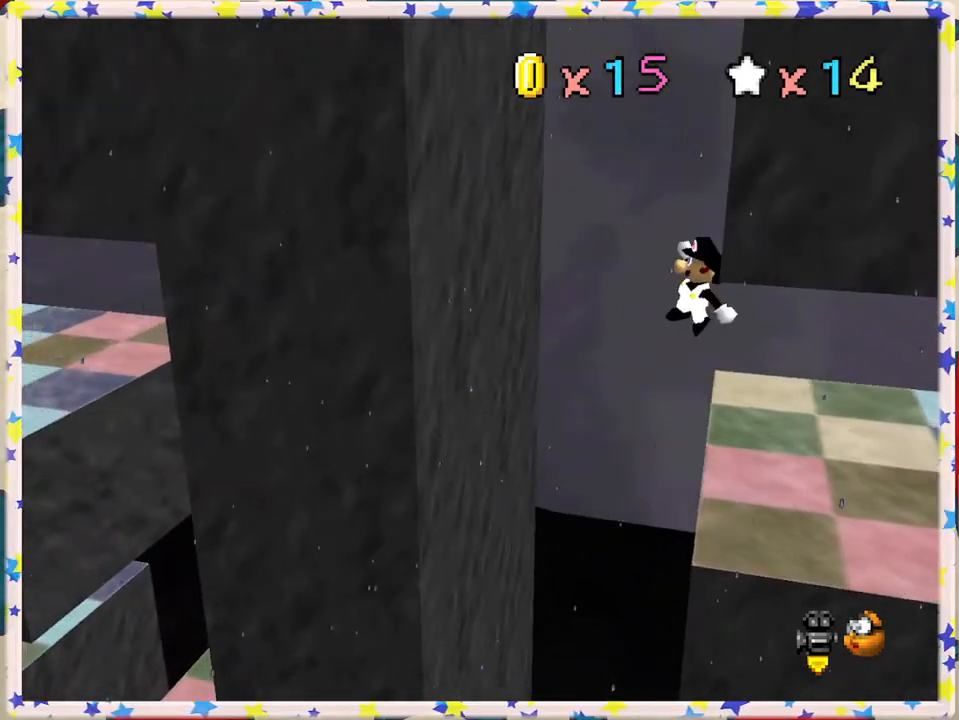
{"buttons": ["A"], "left_stick": "up", "events": [[383, "A", "down"], [483, "left_stick", "up"]]}
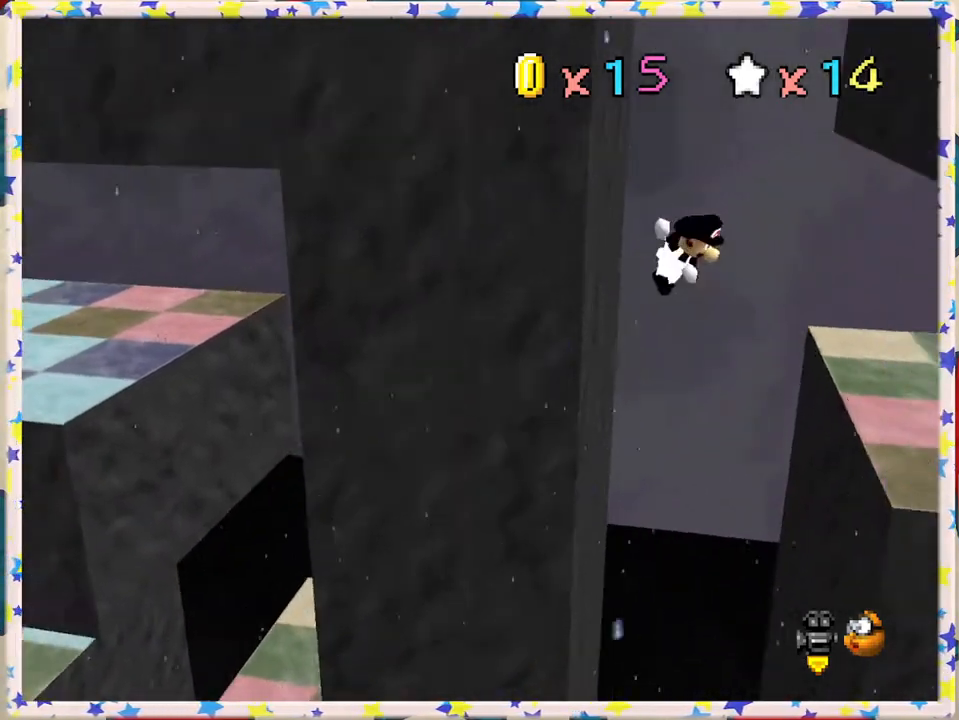
{"buttons": ["A"], "left_stick": "left", "events": [[100, "left_stick", "right"], [250, "A", "up"], [317, "A", "down"], [417, "left_stick", "up"], [483, "left_stick", "left"]]}
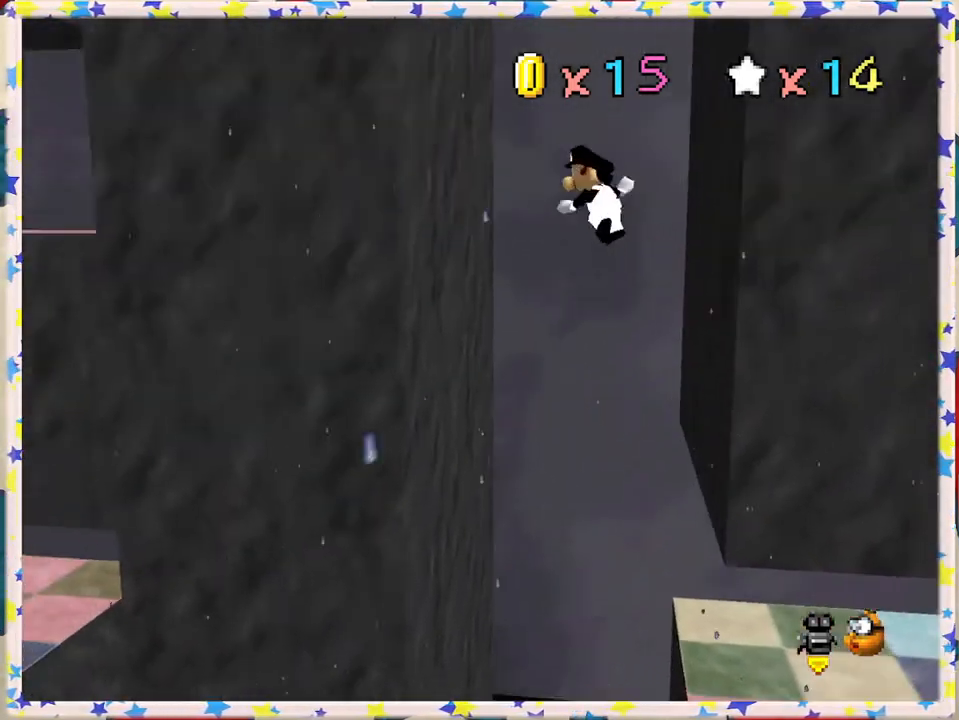
{"buttons": ["A"], "left_stick": "right", "events": [[150, "A", "up"], [283, "A", "down"], [383, "left_stick", "right"]]}
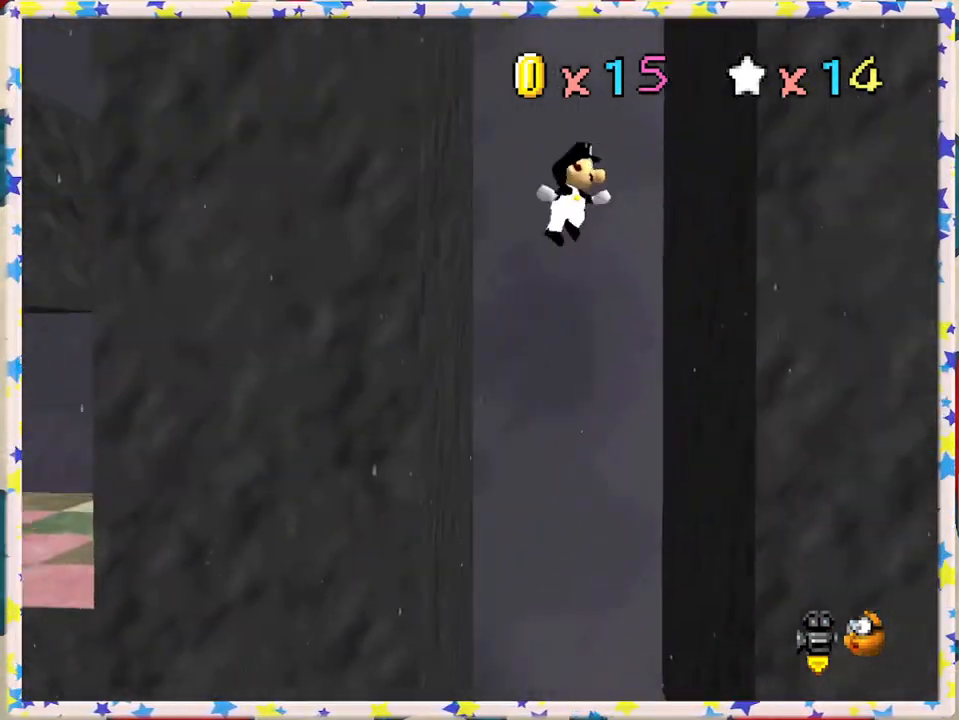
{"buttons": ["A"], "left_stick": "left", "events": [[150, "A", "up"], [233, "A", "down"], [317, "left_stick", "left"]]}
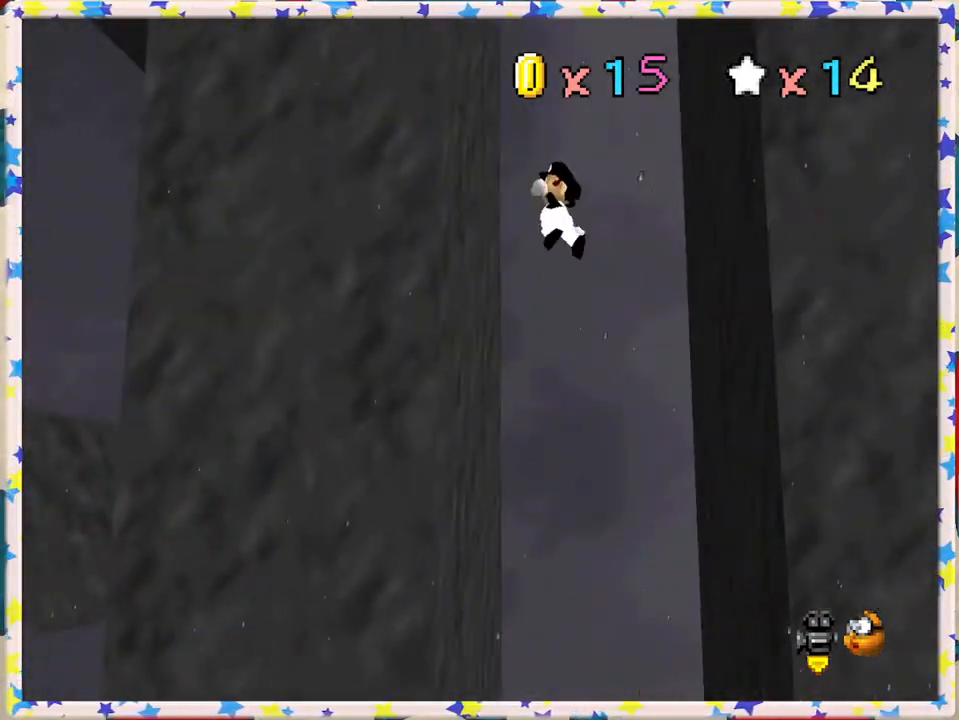
{"buttons": [], "left_stick": "right", "events": [[83, "A", "up"], [167, "A", "down"], [233, "left_stick", "right"], [500, "A", "up"]]}
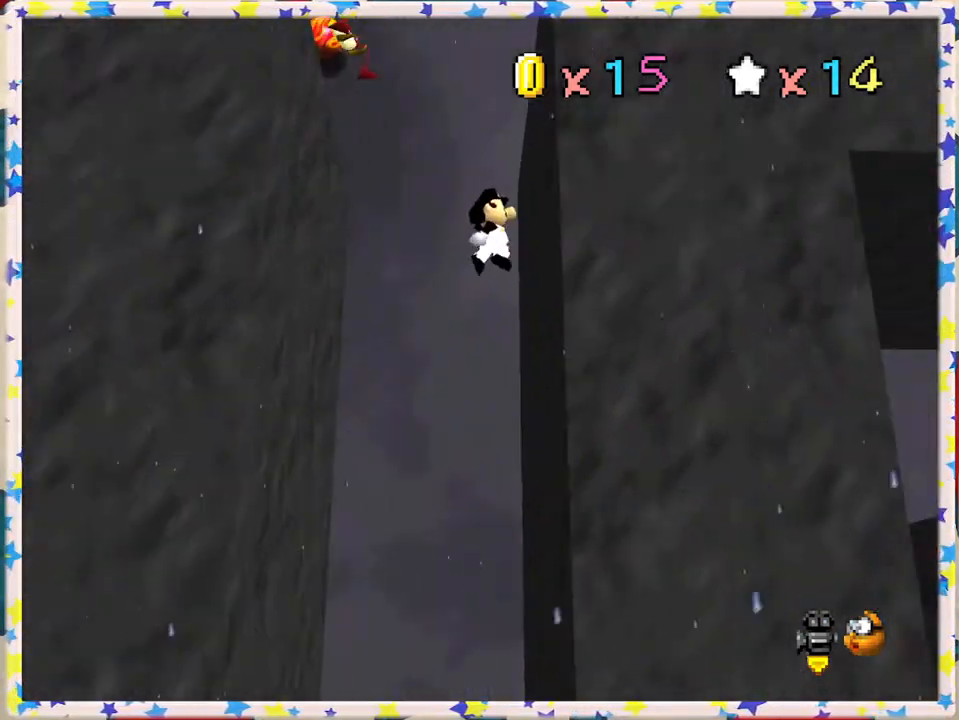
{"buttons": ["A"], "left_stick": "left", "events": [[117, "A", "down"], [167, "left_stick", "left"]]}
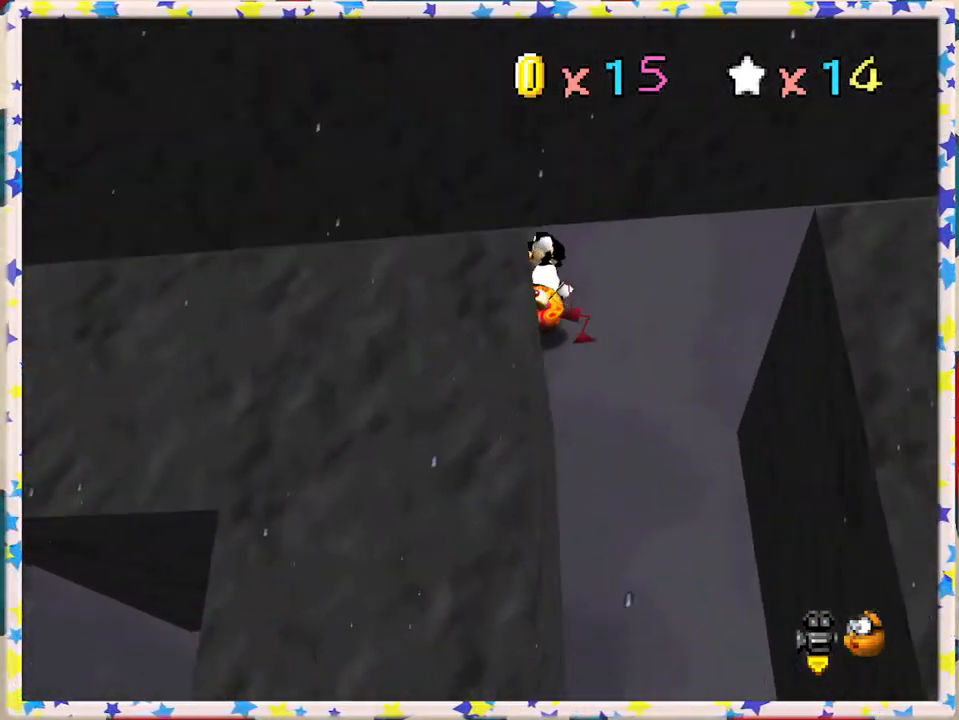
{"buttons": [], "left_stick": "left", "events": [[67, "A", "up"]]}
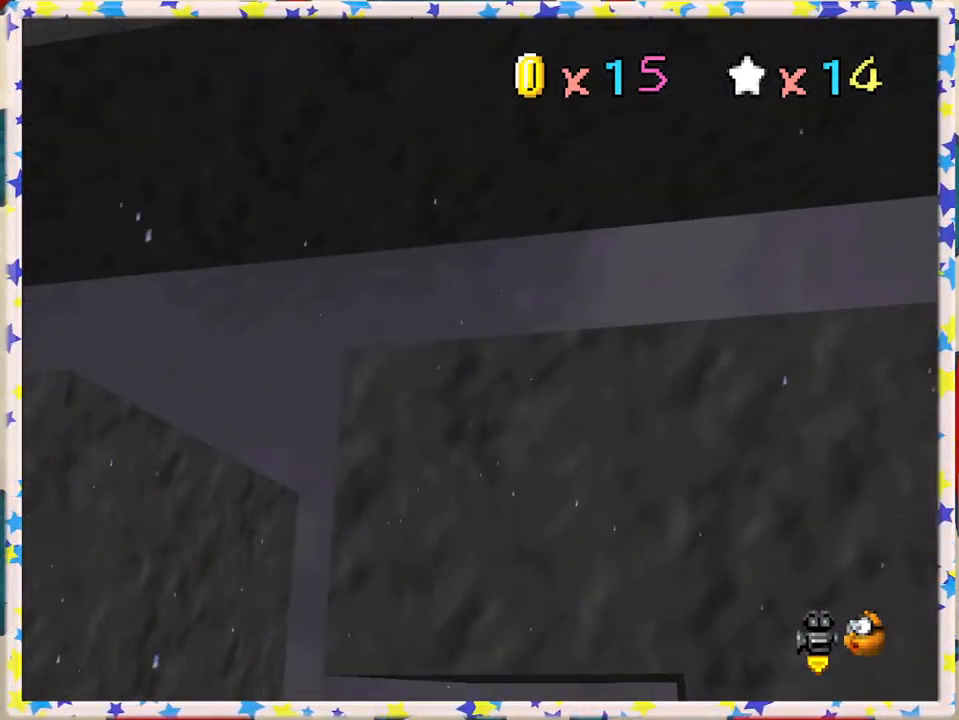
{"buttons": [], "left_stick": "left", "events": [[133, "C_DOWN", "down"], [167, "A", "down"], [183, "C_DOWN", "up"], [367, "A", "up"]]}
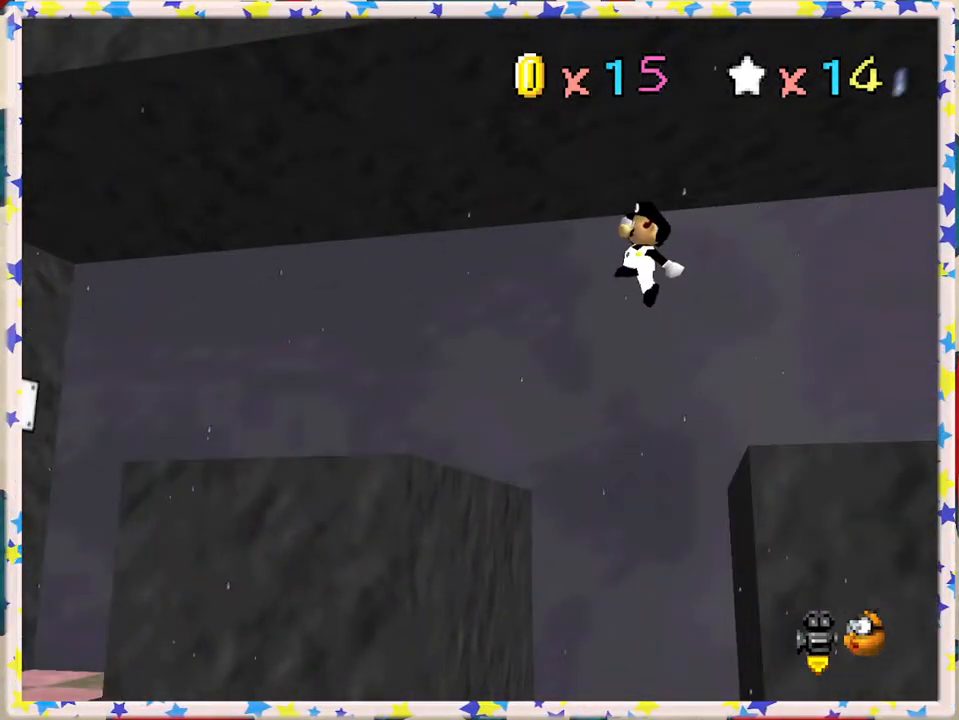
{"buttons": [], "left_stick": "center", "events": [[417, "left_stick", "center"]]}
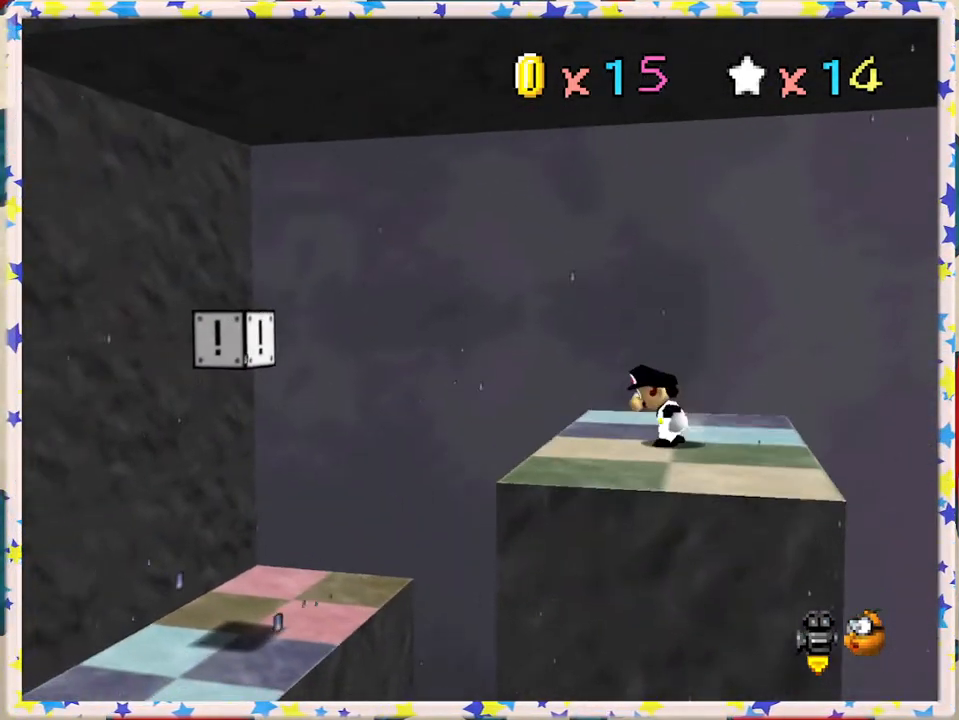
{"buttons": [], "left_stick": "down", "events": [[83, "C_DOWN", "down"], [217, "C_DOWN", "up"], [433, "left_stick", "down"]]}
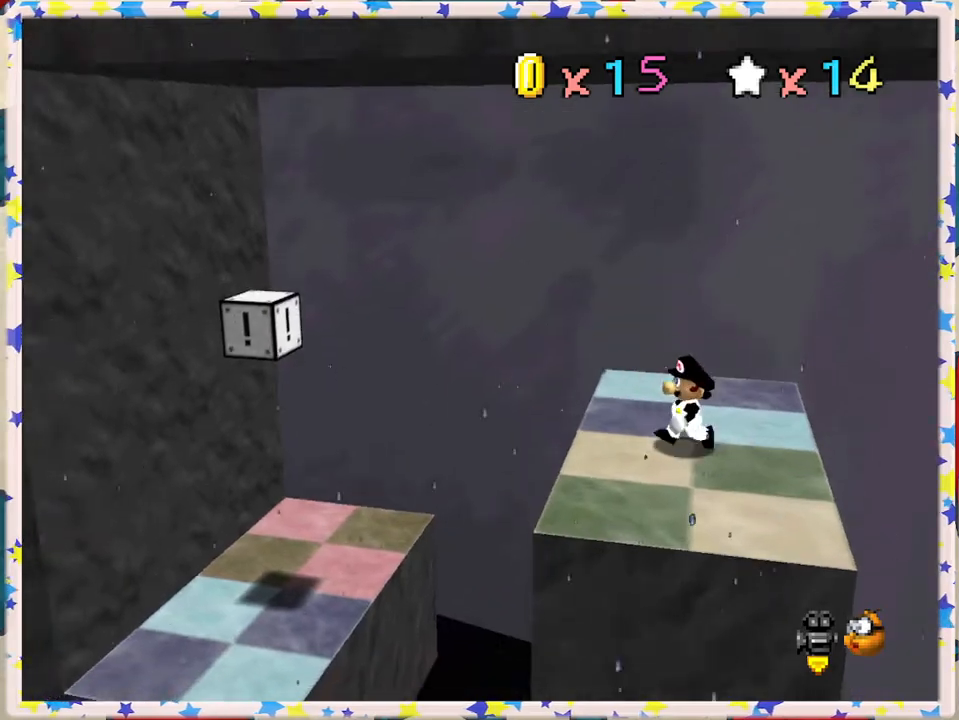
{"buttons": [], "left_stick": "left", "events": [[83, "left_stick", "center"], [250, "left_stick", "left"]]}
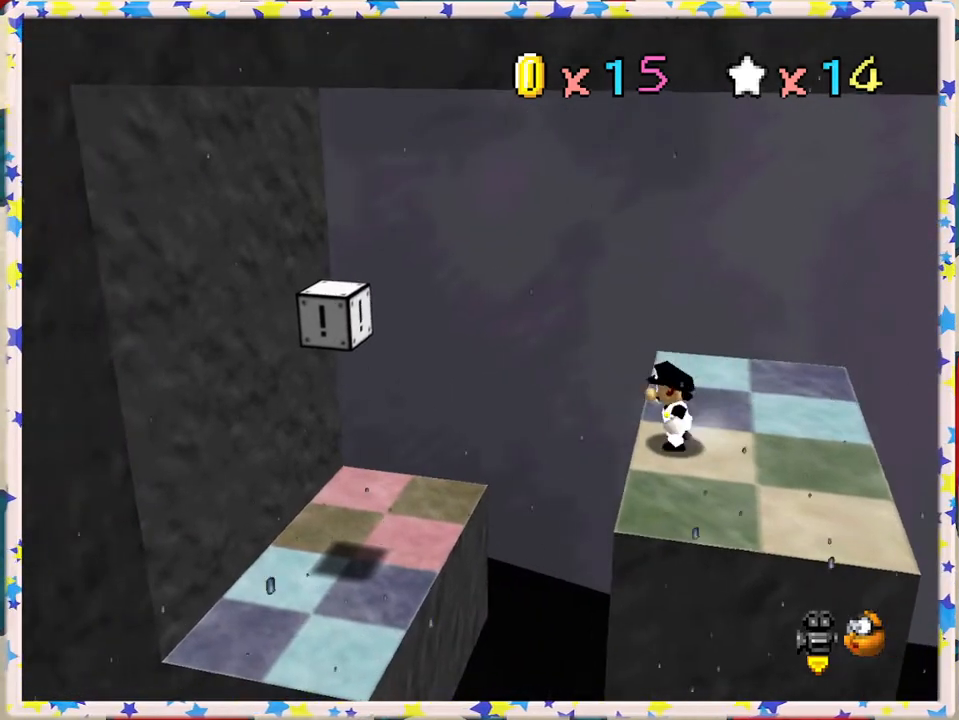
{"buttons": [], "left_stick": "center", "events": [[17, "A", "down"], [67, "A", "up"], [167, "left_stick", "center"], [250, "left_stick", "right"], [450, "left_stick", "center"]]}
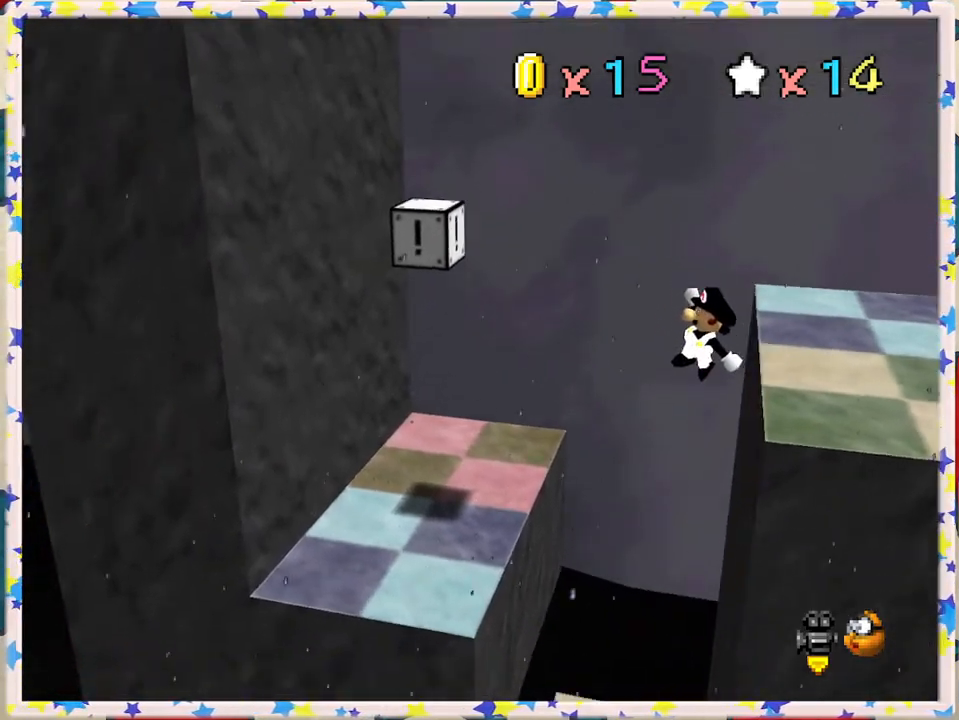
{"buttons": [], "left_stick": "left", "events": [[33, "left_stick", "right"], [167, "left_stick", "center"], [450, "left_stick", "left"]]}
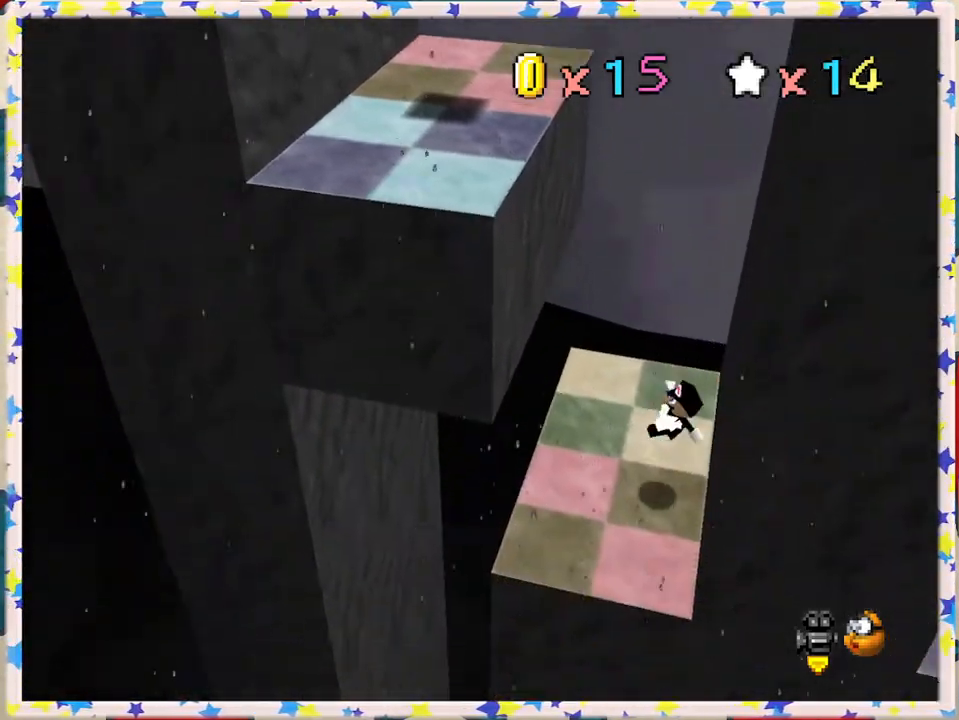
{"buttons": [], "left_stick": "center", "events": [[133, "left_stick", "center"], [283, "left_stick", "left"], [483, "left_stick", "center"]]}
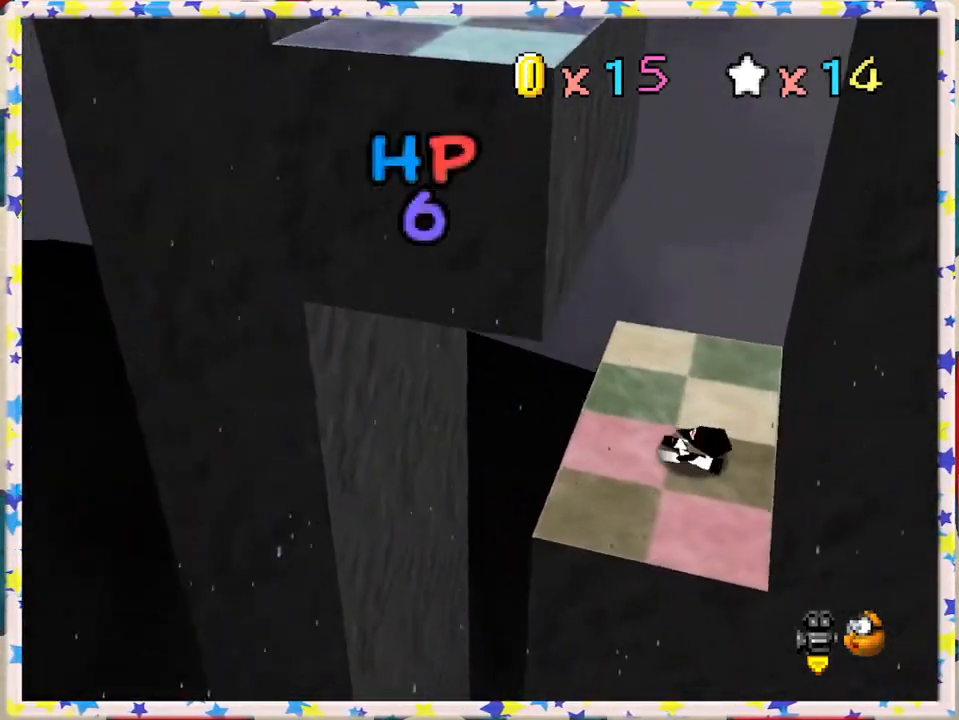
{"buttons": [], "left_stick": "center", "events": [[250, "left_stick", "left"], [433, "left_stick", "center"]]}
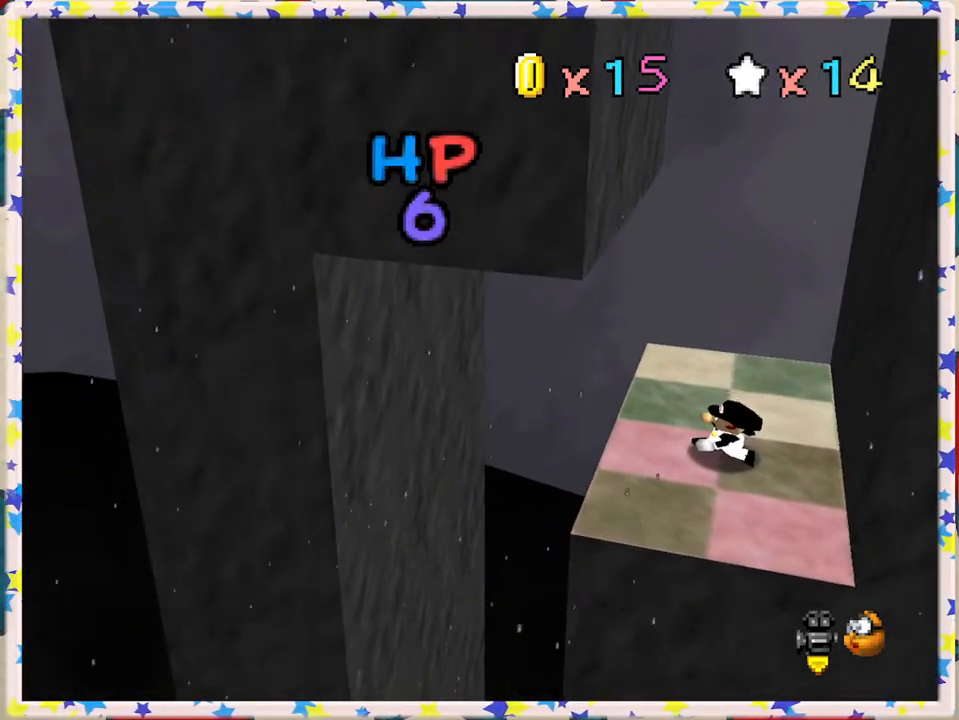
{"buttons": [], "left_stick": "center", "events": [[50, "left_stick", "left"], [267, "A", "down"], [333, "A", "up"], [500, "left_stick", "center"]]}
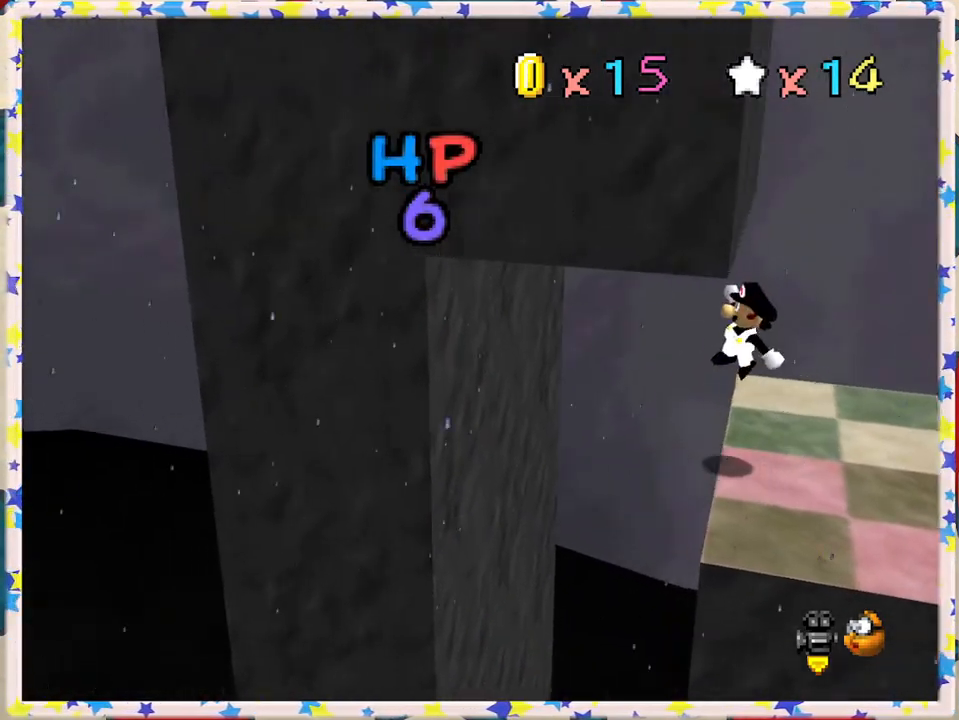
{"buttons": [], "left_stick": "center", "events": [[100, "left_stick", "right"], [450, "left_stick", "center"]]}
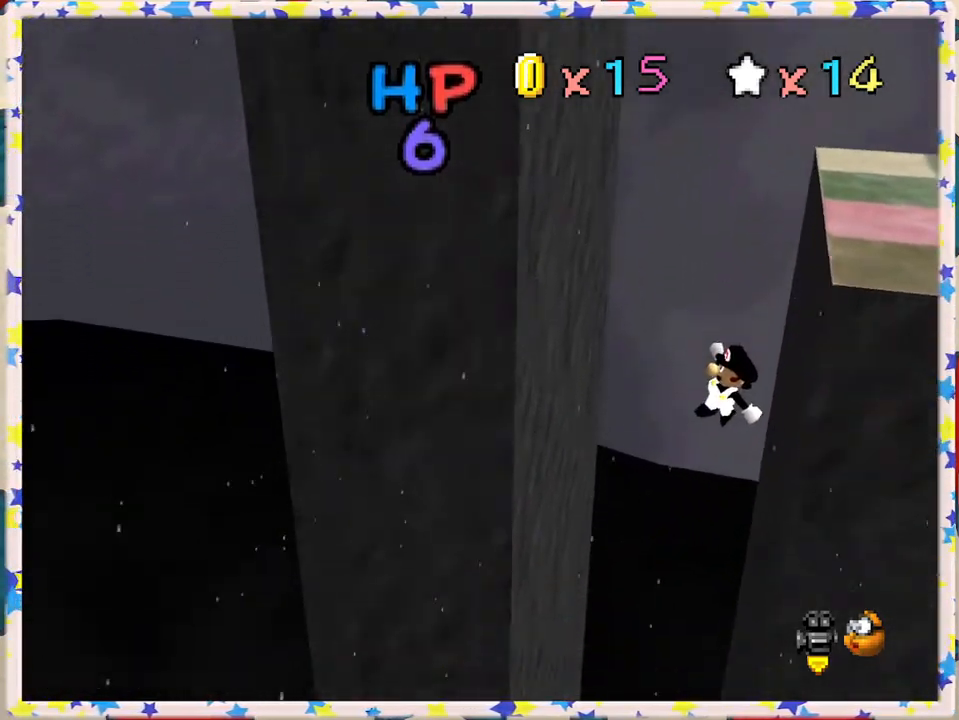
{"buttons": [], "left_stick": "left", "events": [[33, "left_stick", "left"]]}
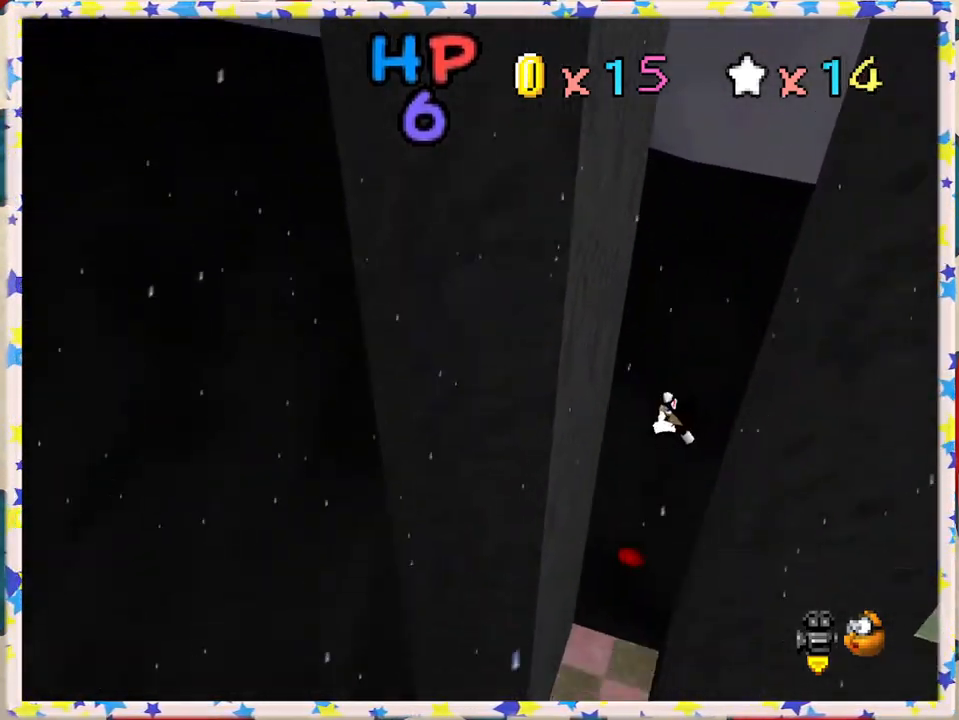
{"buttons": ["A"], "left_stick": "left", "events": [[50, "left_stick", "center"], [133, "left_stick", "right"], [300, "left_stick", "left"], [500, "A", "down"]]}
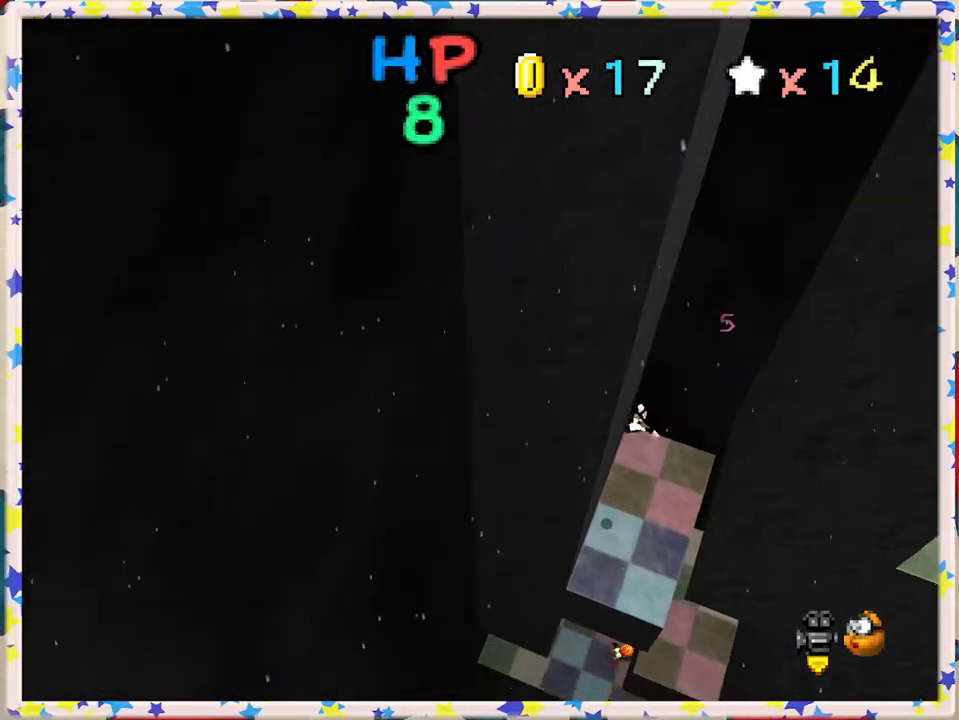
{"buttons": ["A"], "left_stick": "right", "events": [[83, "left_stick", "up-left"], [217, "left_stick", "right"], [283, "A", "up"], [350, "A", "down"]]}
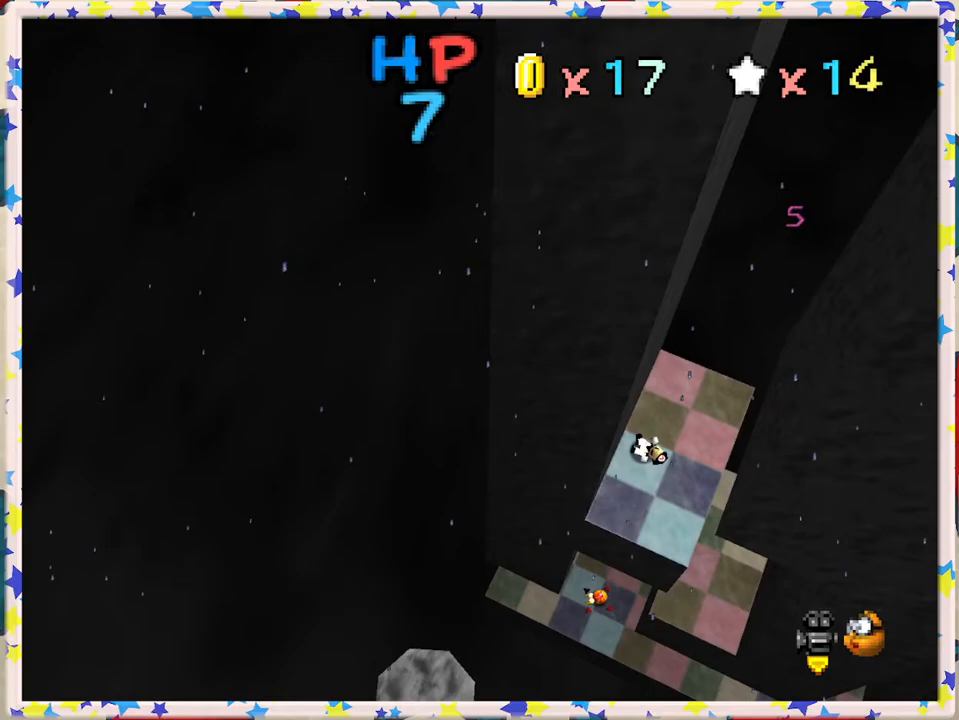
{"buttons": [], "left_stick": "center", "events": [[33, "A", "up"], [50, "left_stick", "center"]]}
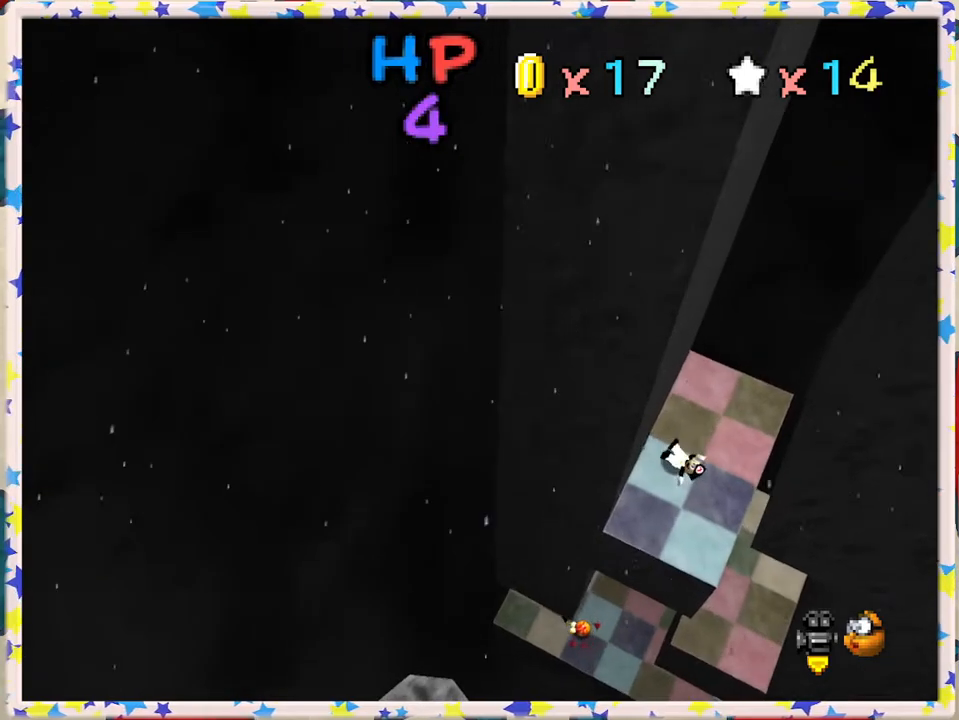
{"buttons": [], "left_stick": "center", "events": [[267, "C_RIGHT", "down"], [383, "C_RIGHT", "up"]]}
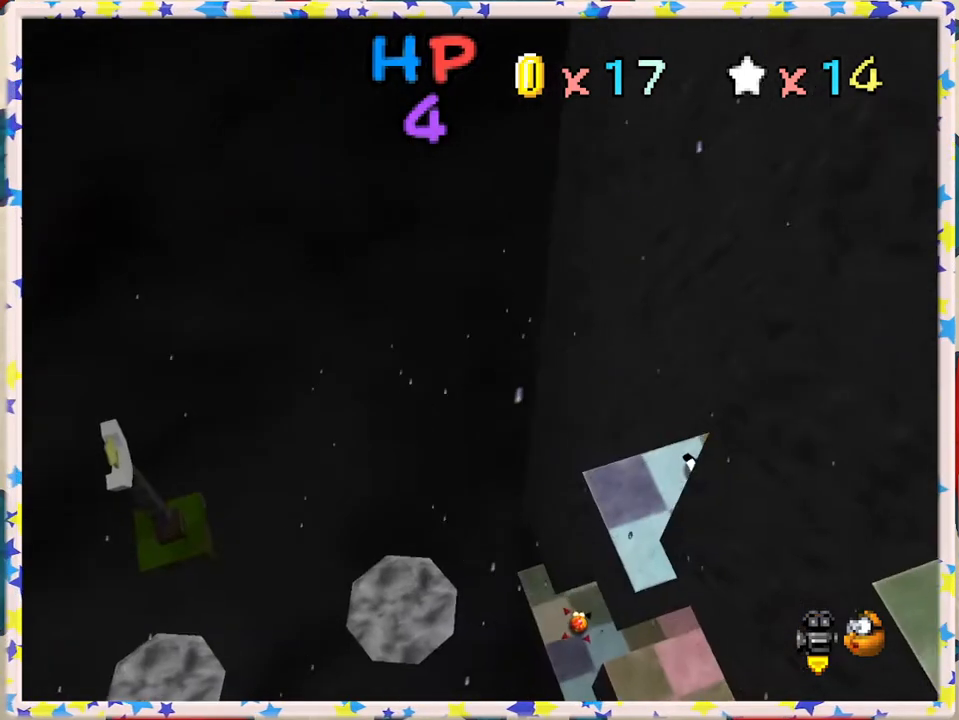
{"buttons": [], "left_stick": "center", "events": [[217, "C_LEFT", "down"], [350, "C_LEFT", "up"]]}
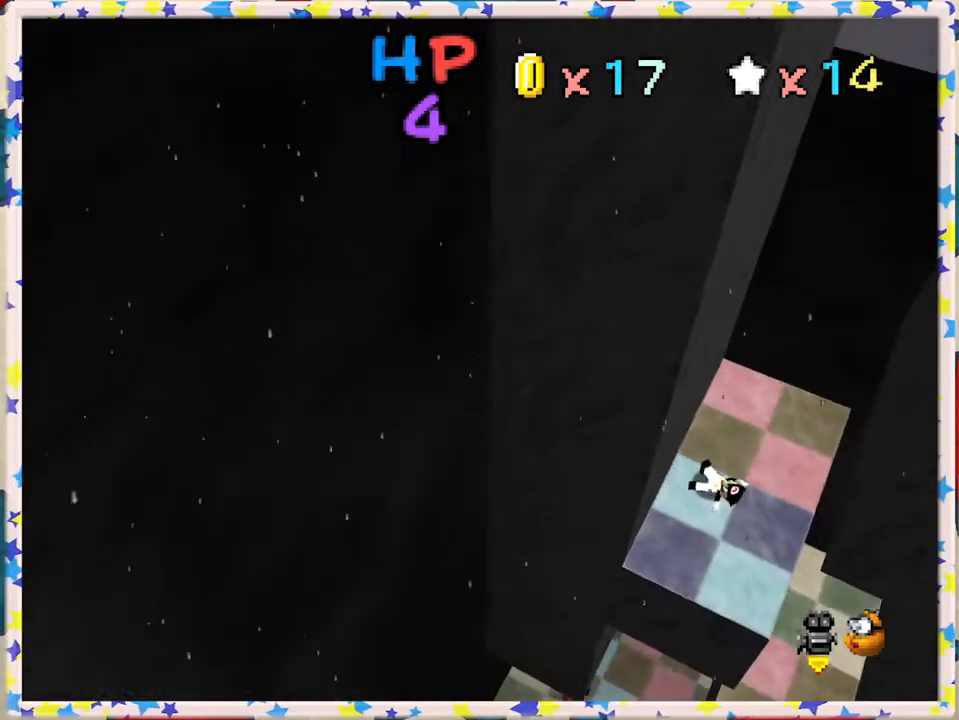
{"buttons": [], "left_stick": "center", "events": []}
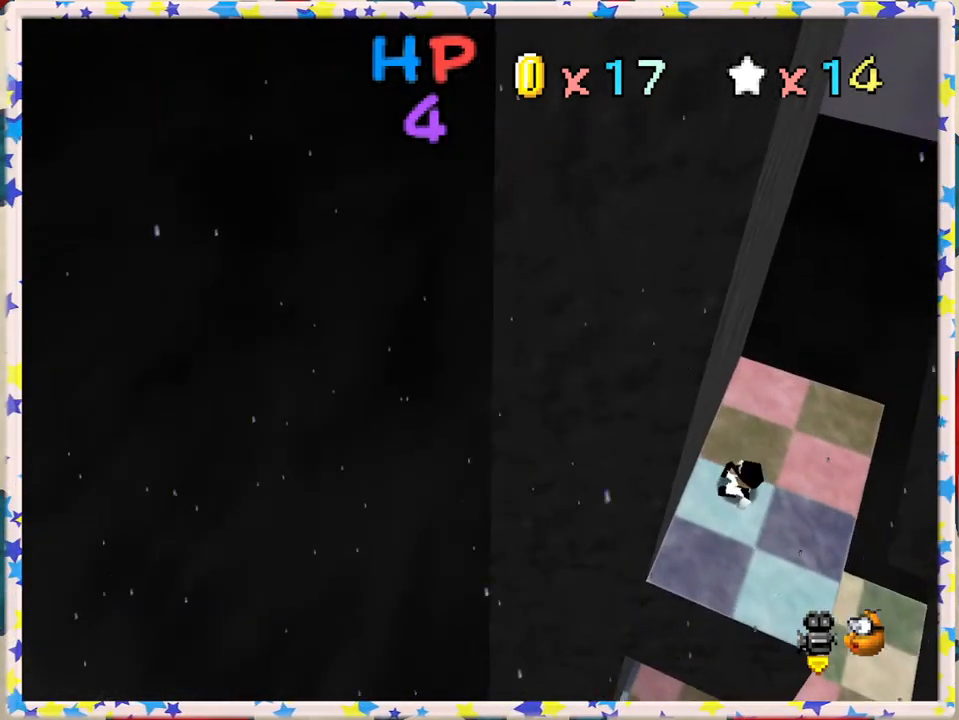
{"buttons": [], "left_stick": "right", "events": [[367, "left_stick", "right"]]}
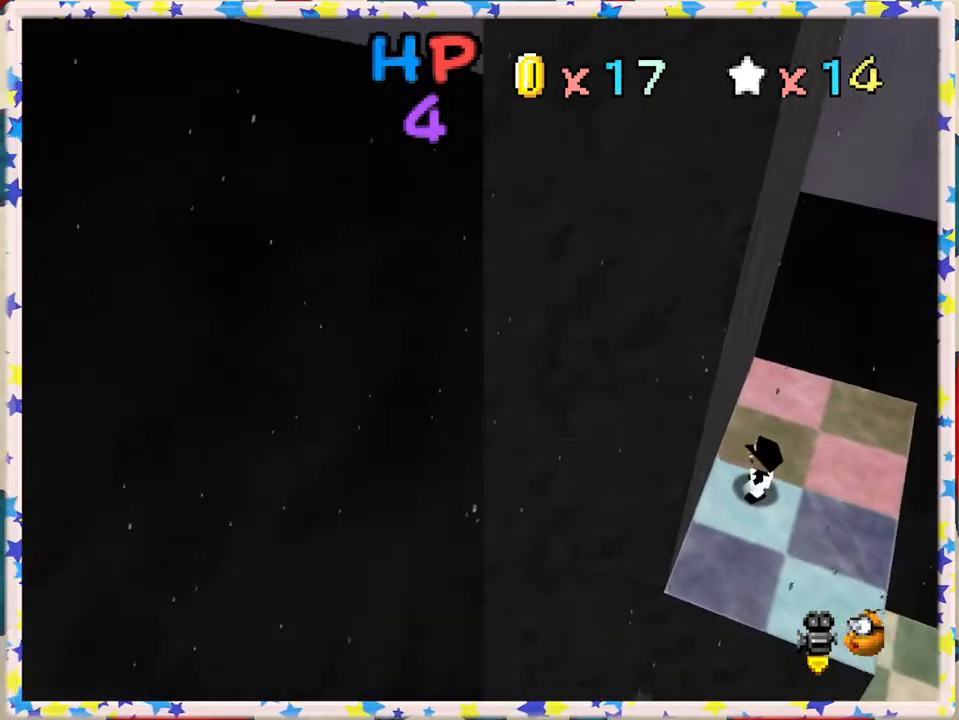
{"buttons": [], "left_stick": "right", "events": []}